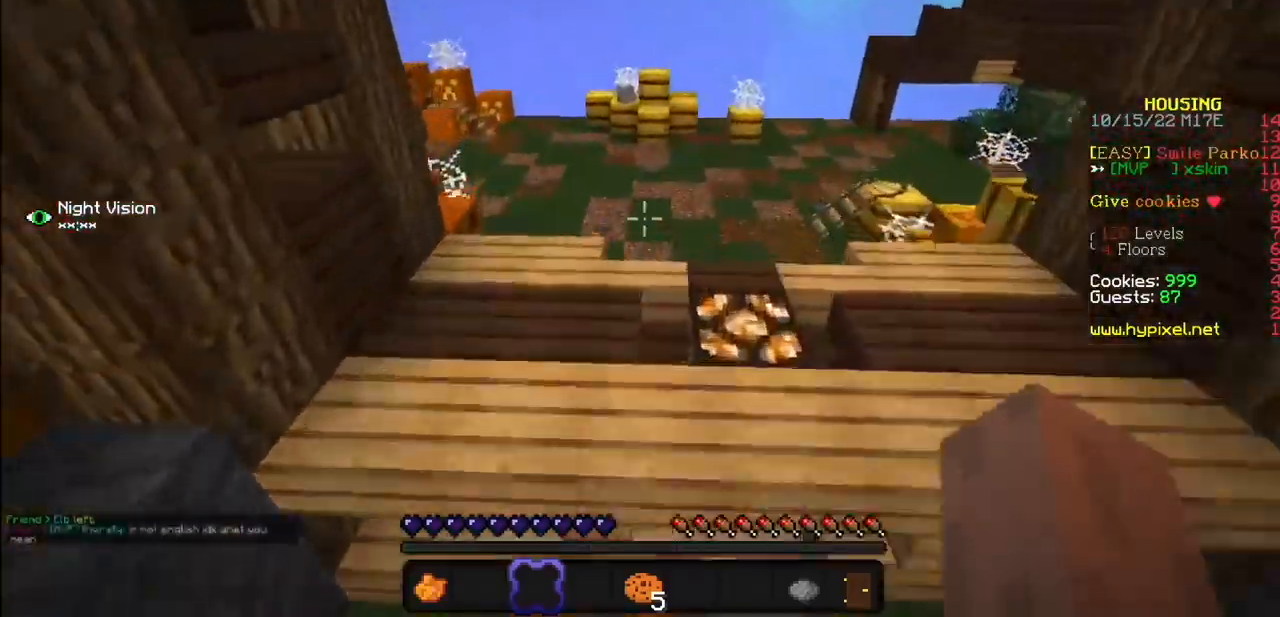
Gameplay with keyboard and mouse; each line is a JSON object with the keys and mouse buttons held at the frame after it. "events" lists presses ("down") and releases ("up") of "mouse_left" and "mouse_right" between this image and that frame as [ms after this image, input, new state], when the widget could be followed in between. "mouse_left", "mouse_right" = the "left", "right" buttons of the "mouse" list. No other keys are recorded. Fast repeated clicks can show as one long hold. Mouse movement is not recorded.
{"keys": [], "mouse": [], "events": [[267, "mouse_left", "down"], [400, "mouse_left", "up"]]}
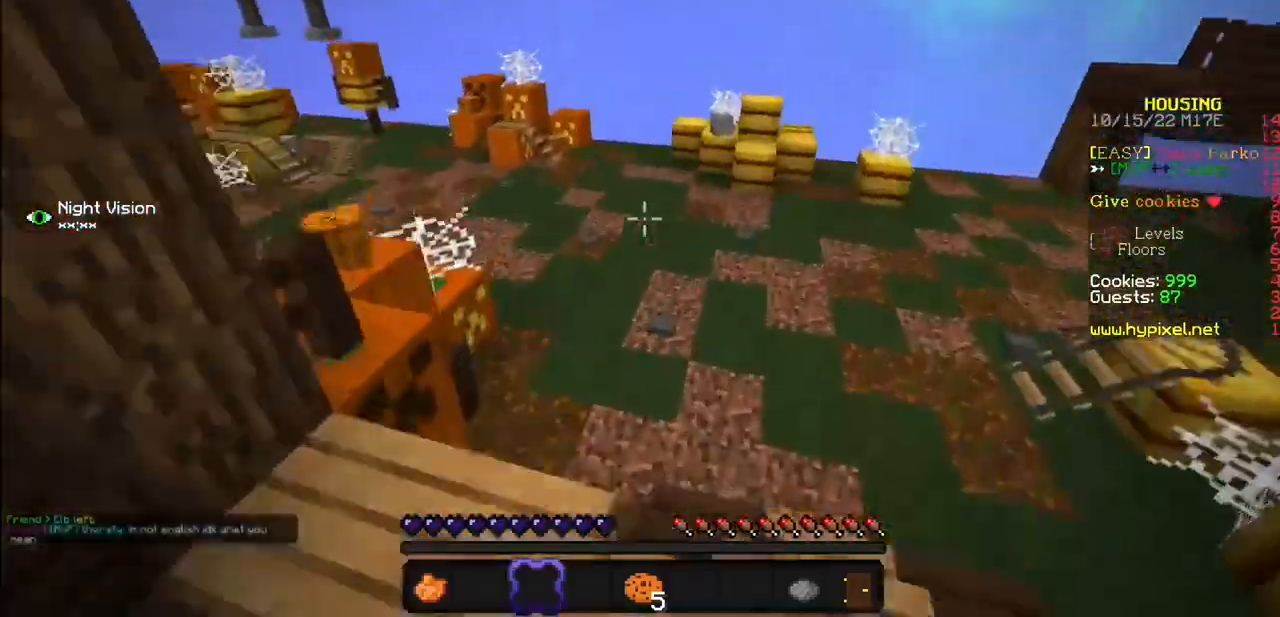
{"keys": [], "mouse": [], "events": []}
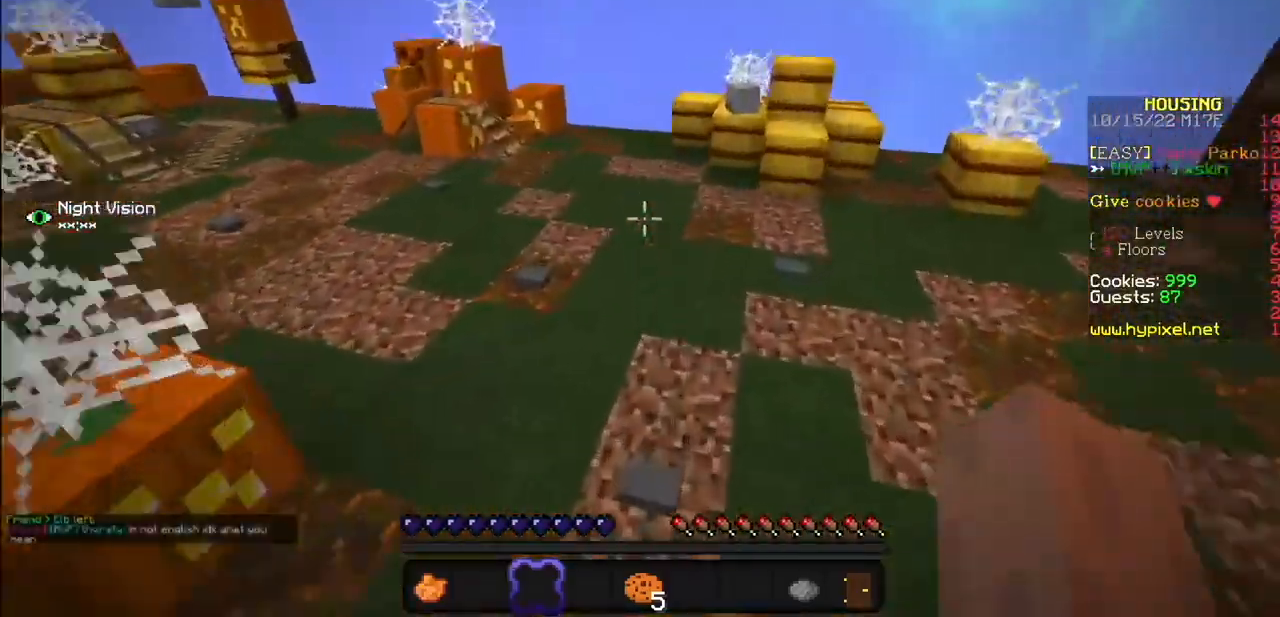
{"keys": [], "mouse": [], "events": [[367, "mouse_left", "down"], [500, "mouse_left", "up"]]}
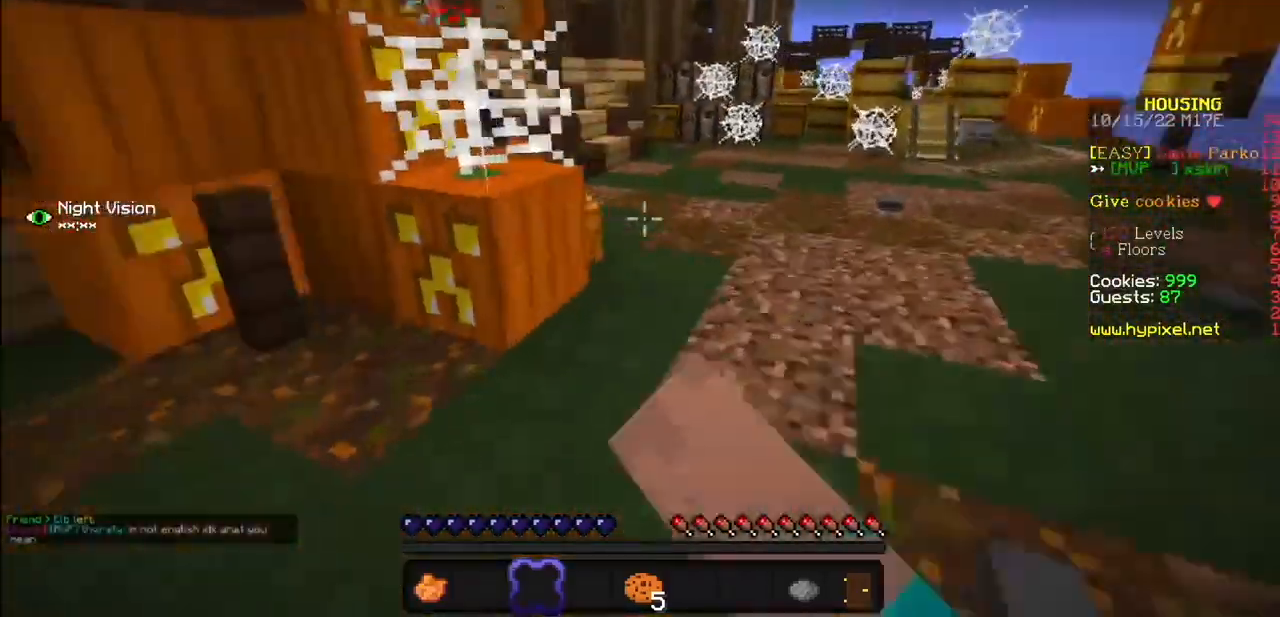
{"keys": [], "mouse": [], "events": [[67, "mouse_left", "down"], [167, "mouse_left", "up"]]}